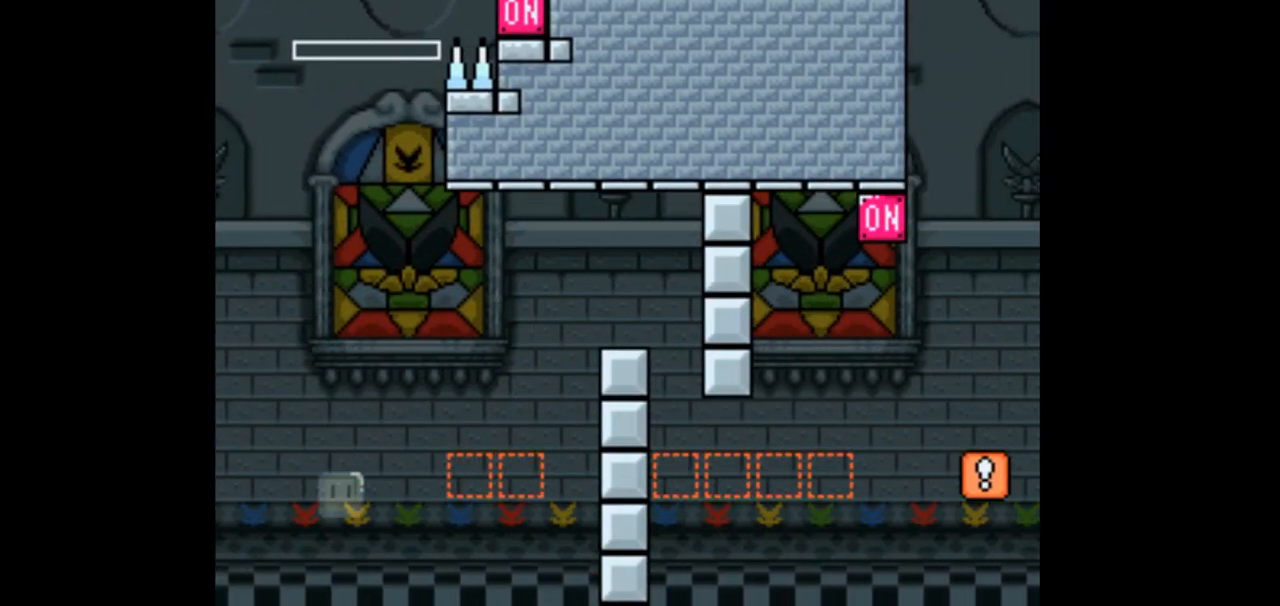
Gameplay with a controller (Nintendo layout); each line is a JSON object with the inputs held at the frame after it (dt_ms = milliseconds from this image to that frame). "events" lists button and stick changes between this image and that frame as [ms after this image, input, new state], when the widget could be followed in between. Not read: B L1 L3 R1 R3 Y.
{"dt_ms": 500, "buttons": []}
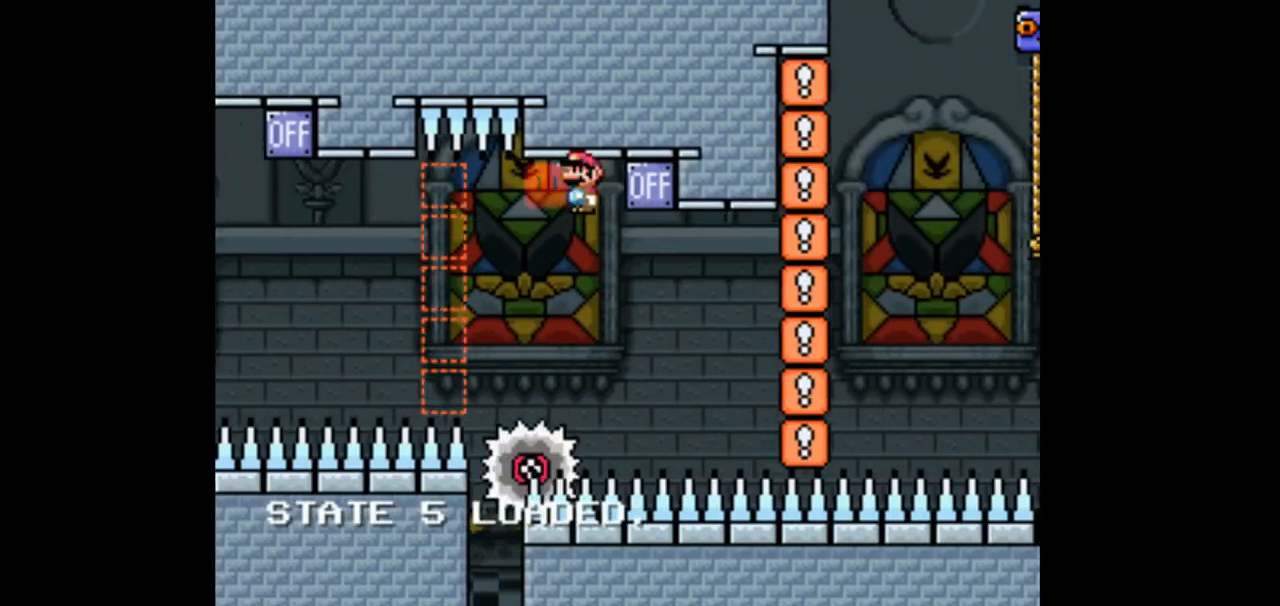
{"dt_ms": 500, "buttons": ["DPAD_RIGHT"], "events": [[400, "DPAD_RIGHT", "down"]]}
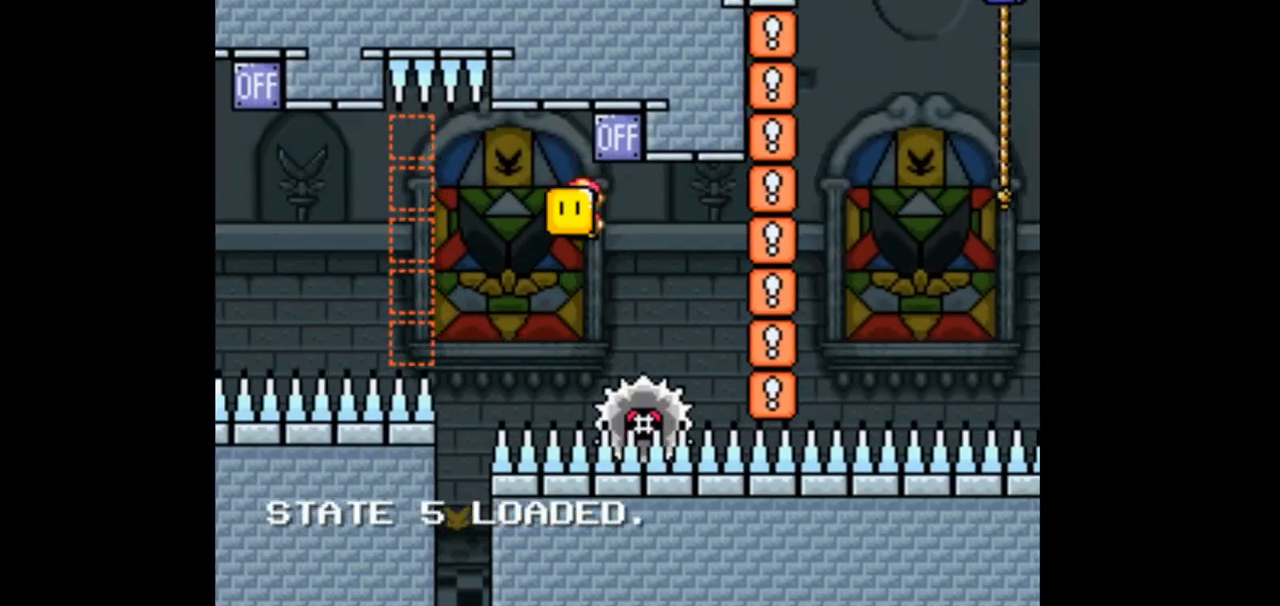
{"dt_ms": 500, "buttons": ["DPAD_RIGHT"], "events": [[100, "DPAD_RIGHT", "up"], [233, "A", "down"], [233, "DPAD_RIGHT", "down"], [233, "X", "down"], [367, "A", "up"], [367, "DPAD_RIGHT", "up"], [367, "X", "up"], [467, "DPAD_RIGHT", "down"]]}
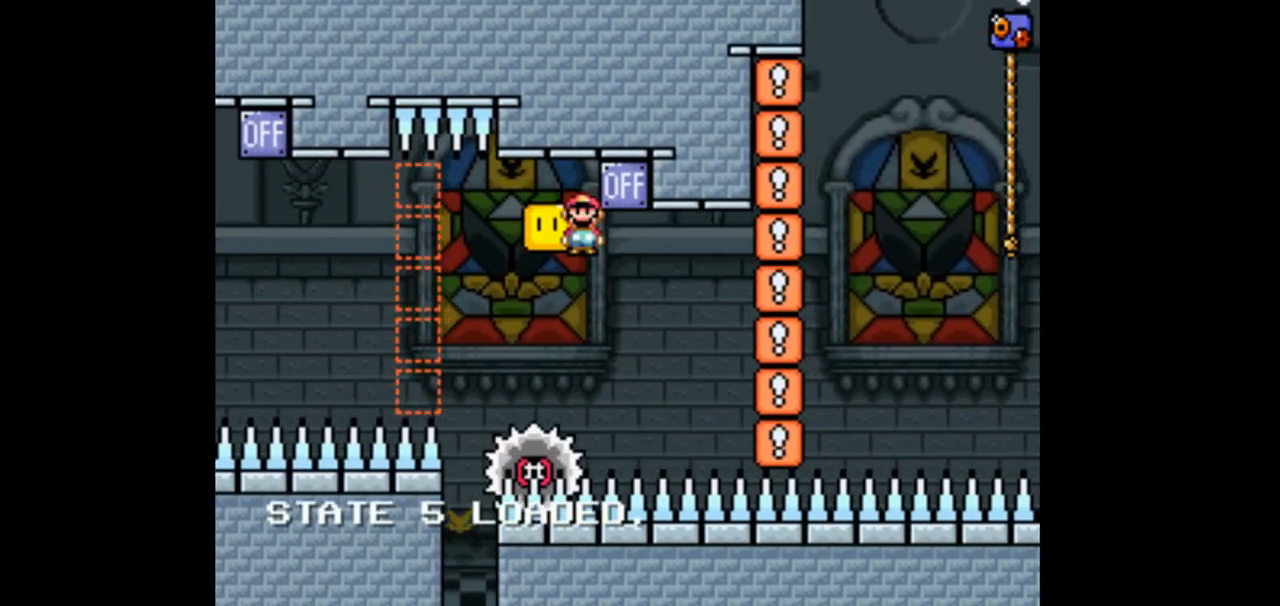
{"dt_ms": 500, "buttons": [], "events": [[300, "DPAD_RIGHT", "up"]]}
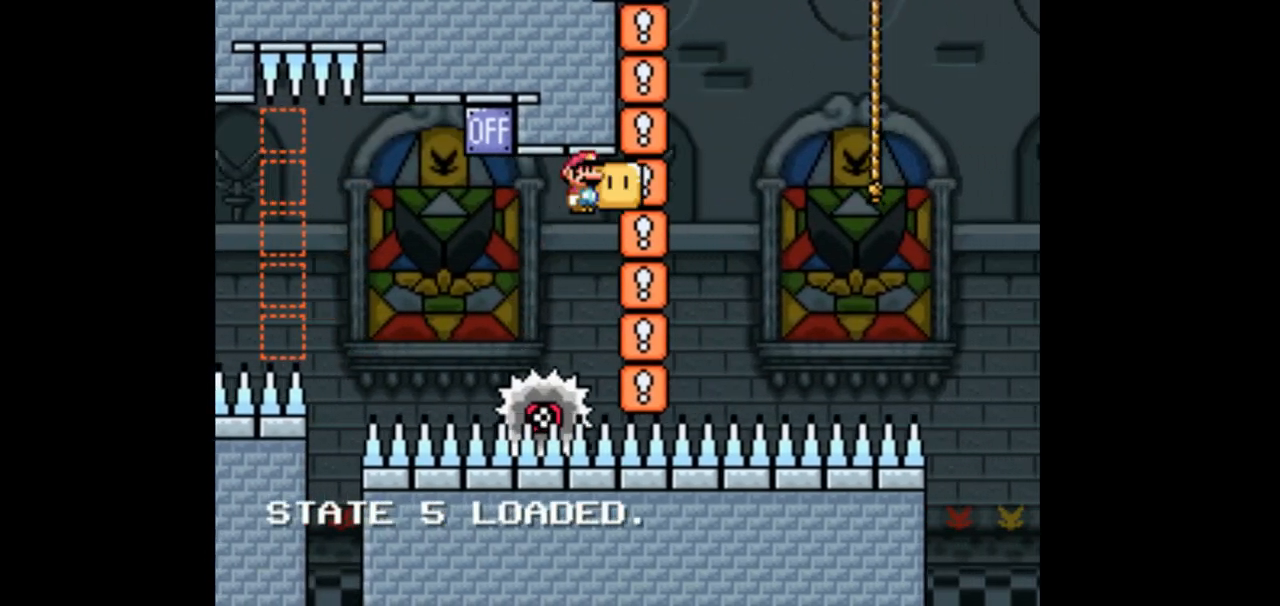
{"dt_ms": 500, "buttons": ["A", "X", "DPAD_RIGHT"]}
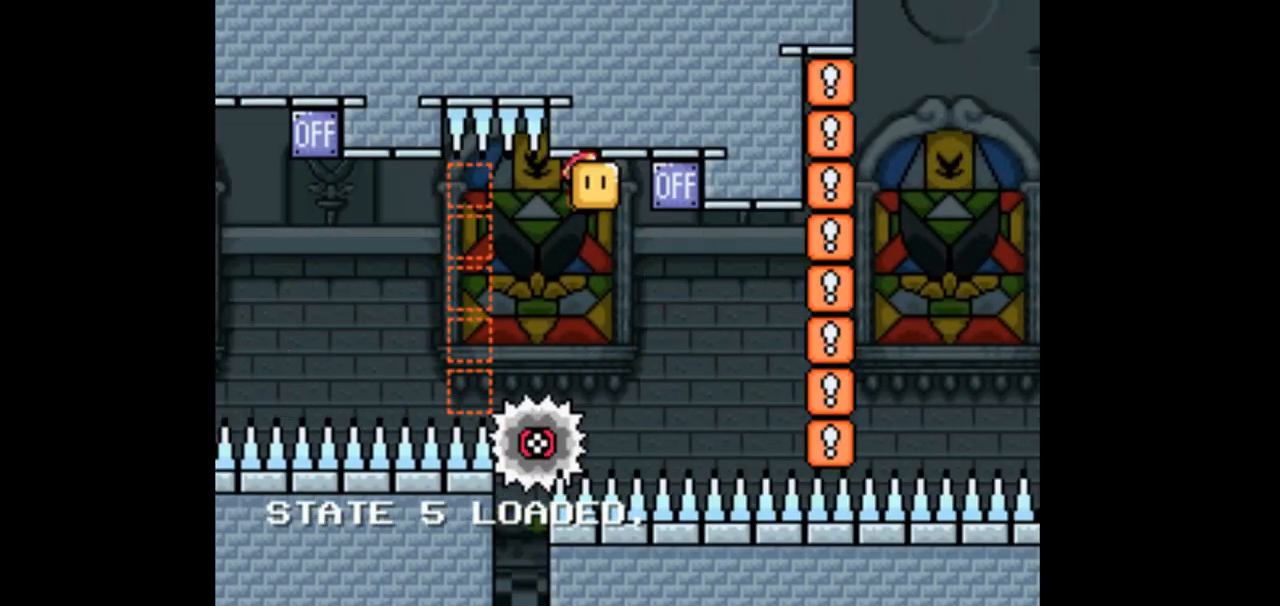
{"dt_ms": 1000, "buttons": ["DPAD_RIGHT"]}
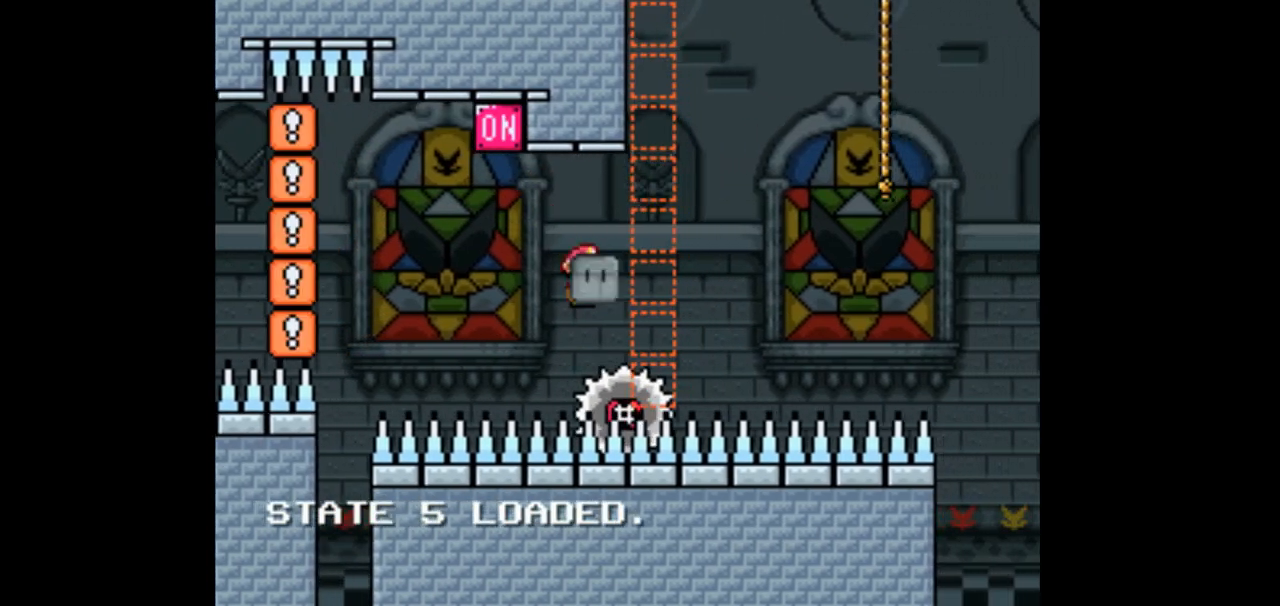
{"dt_ms": 500, "buttons": ["DPAD_UP", "DPAD_RIGHT"], "events": [[133, "DPAD_UP", "down"], [300, "DPAD_RIGHT", "up"], [367, "DPAD_RIGHT", "down"]]}
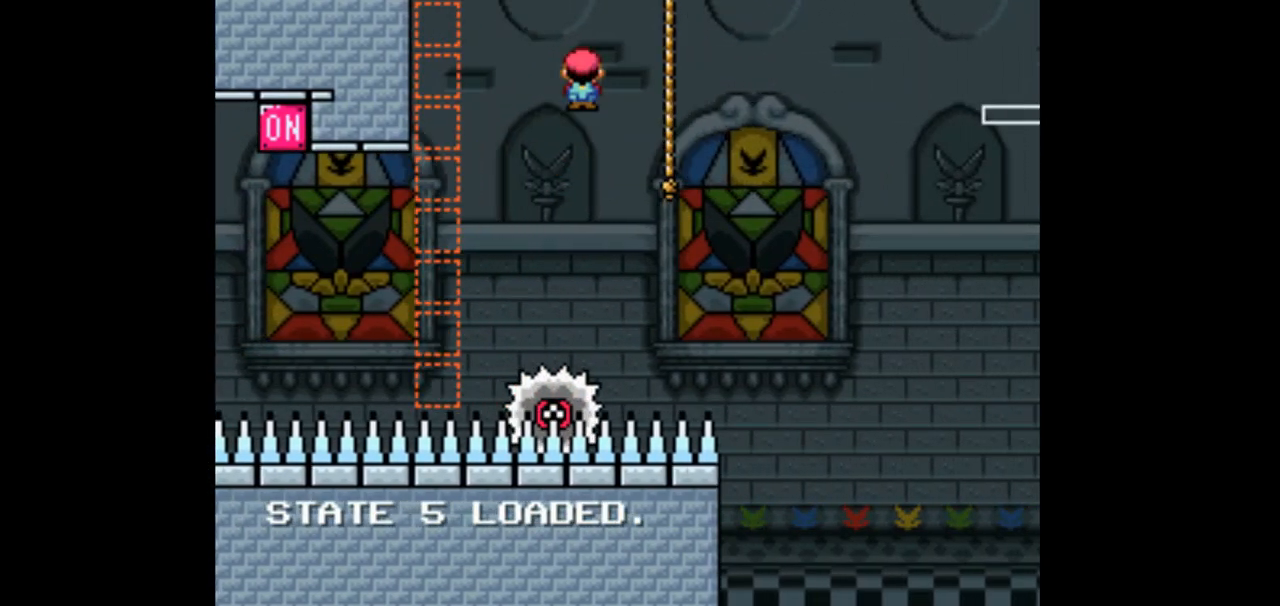
{"dt_ms": 500, "buttons": ["DPAD_UP"], "events": [[267, "DPAD_RIGHT", "up"], [367, "DPAD_LEFT", "down"], [500, "DPAD_LEFT", "up"]]}
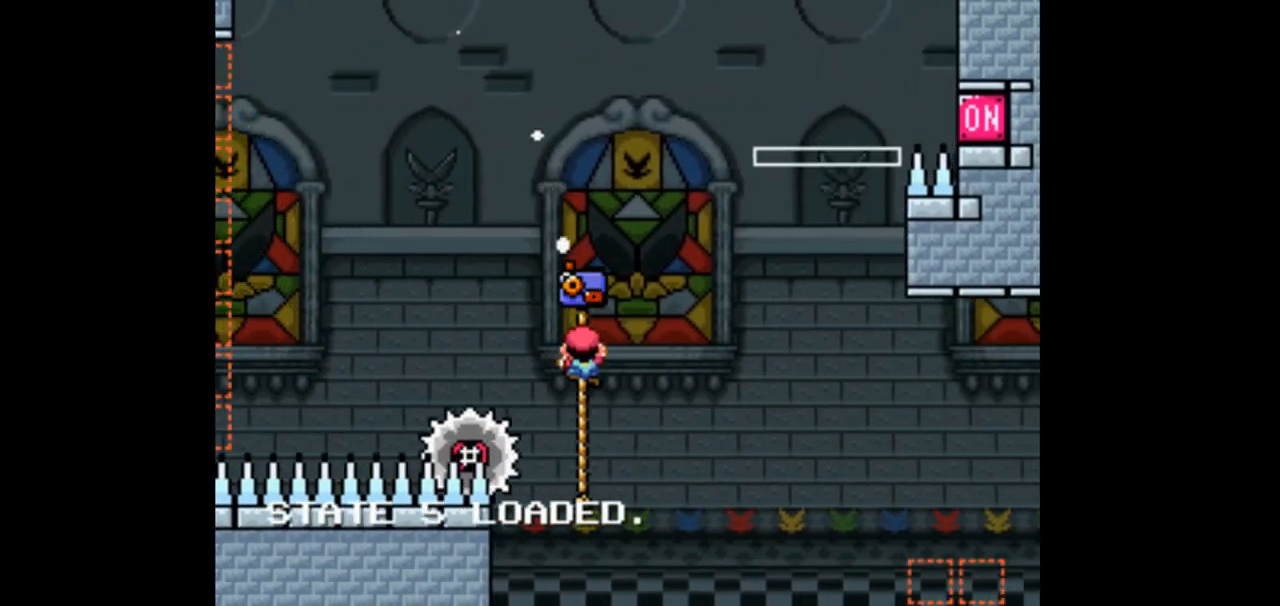
{"dt_ms": 500, "buttons": ["DPAD_UP", "DPAD_RIGHT"], "events": [[133, "DPAD_RIGHT", "down"], [200, "DPAD_RIGHT", "up"], [433, "DPAD_RIGHT", "down"]]}
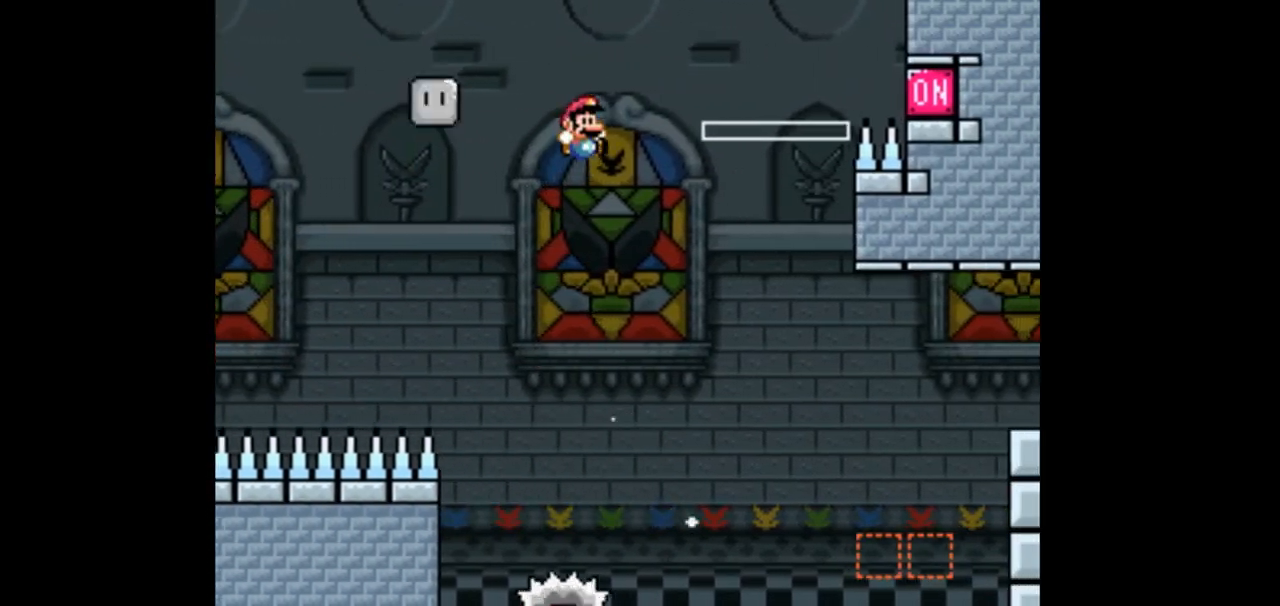
{"dt_ms": 500, "buttons": ["DPAD_UP"], "events": [[467, "DPAD_RIGHT", "up"]]}
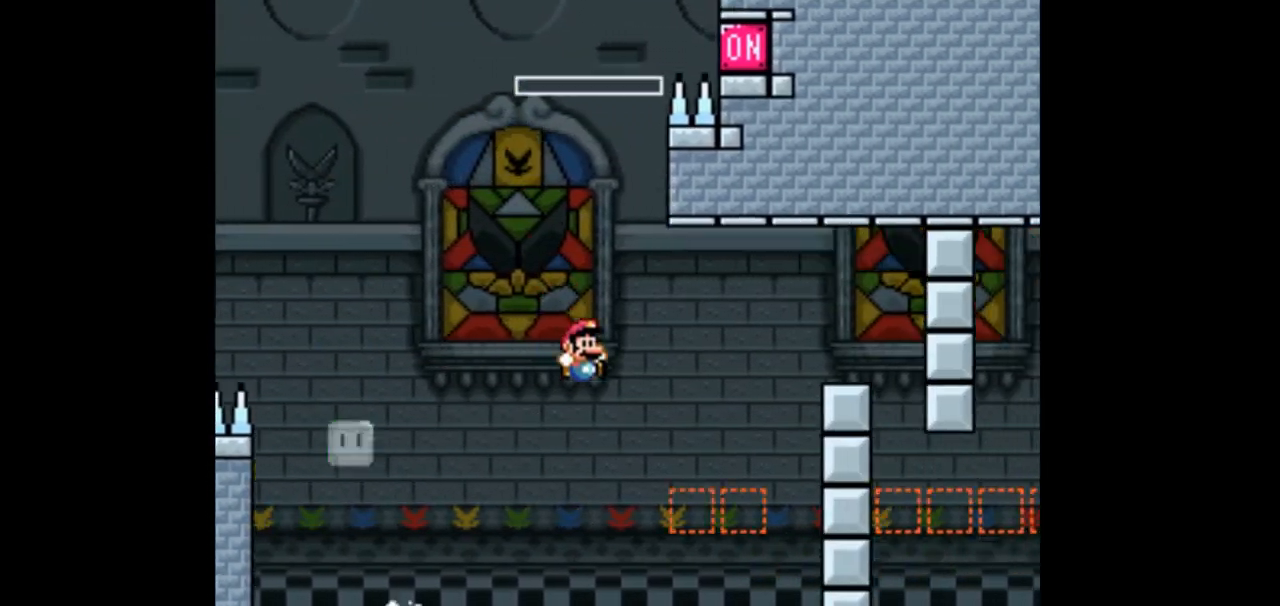
{"dt_ms": 500, "buttons": [], "events": [[100, "DPAD_UP", "up"]]}
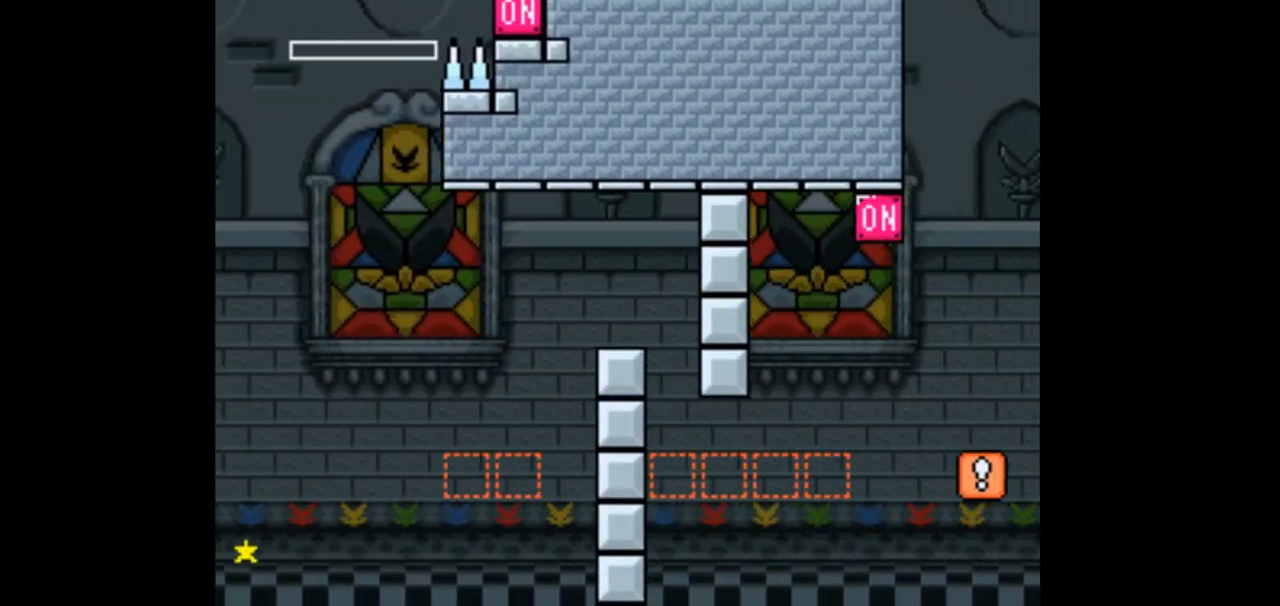
{"dt_ms": 500, "buttons": ["A", "X", "DPAD_RIGHT"], "events": [[500, "A", "down"], [500, "DPAD_RIGHT", "down"], [500, "X", "down"]]}
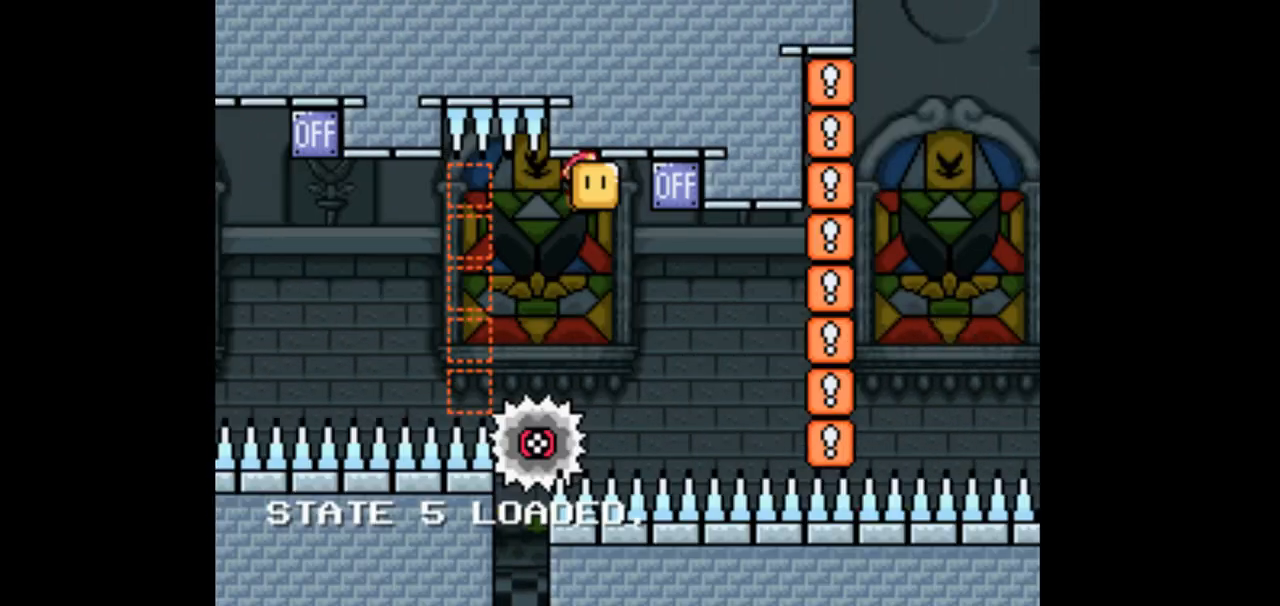
{"dt_ms": 500, "buttons": [], "events": [[167, "A", "up"], [167, "DPAD_RIGHT", "up"], [167, "X", "up"]]}
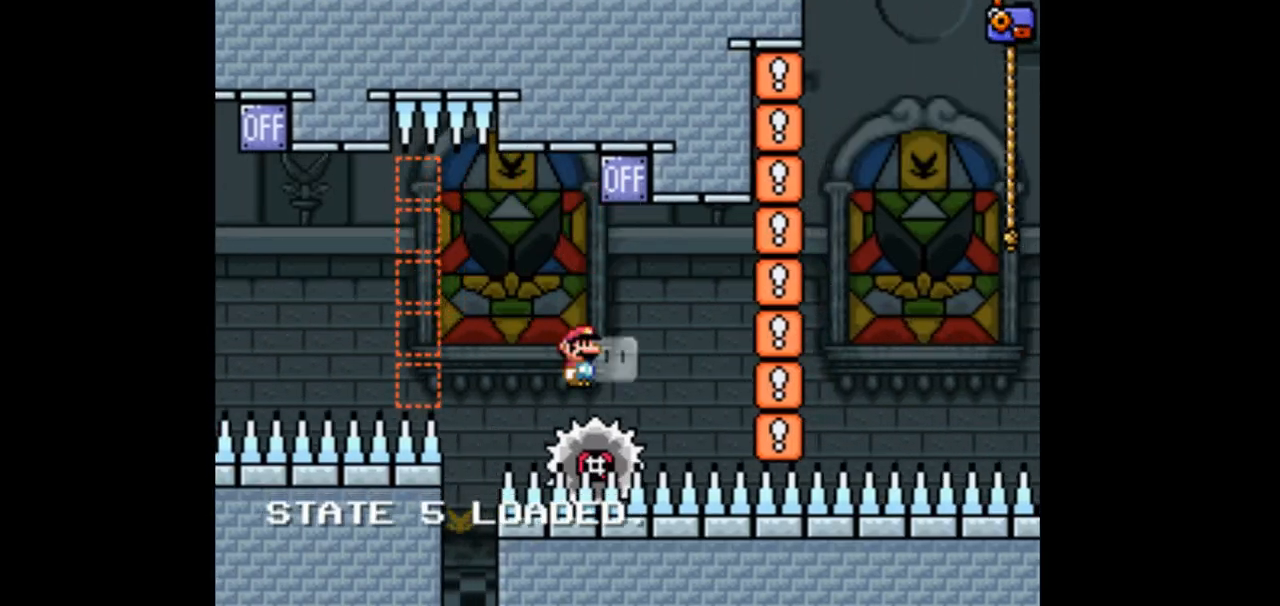
{"dt_ms": 500, "buttons": [], "events": [[67, "DPAD_RIGHT", "down"], [267, "A", "down"], [267, "X", "down"], [400, "A", "up"], [400, "DPAD_RIGHT", "up"], [400, "X", "up"]]}
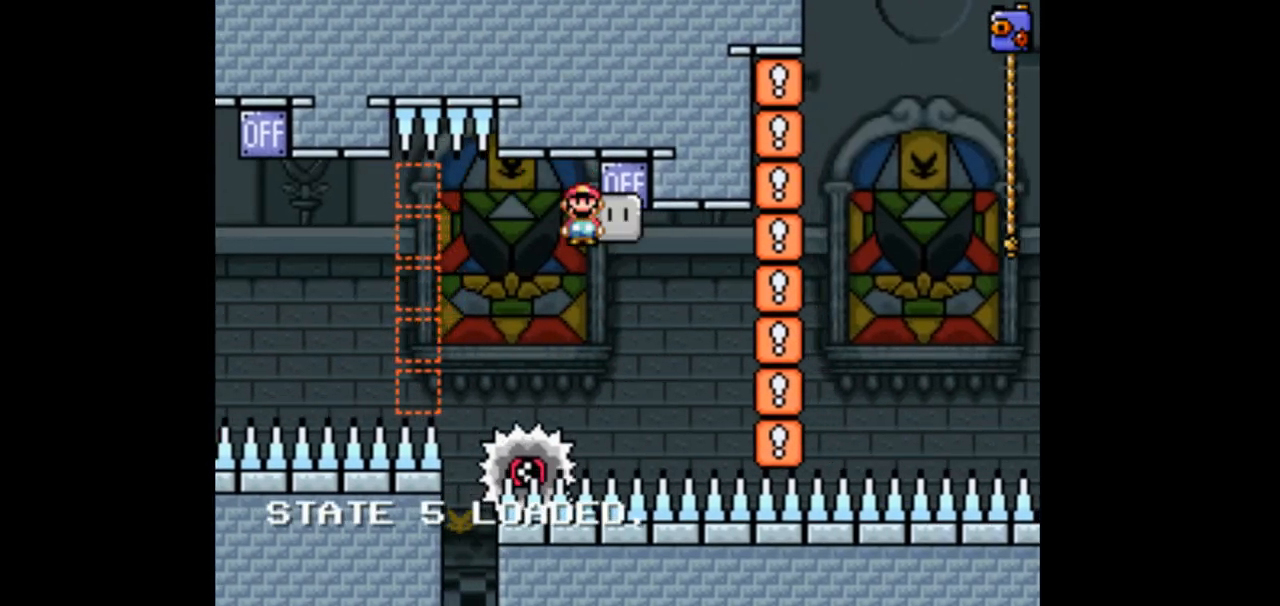
{"dt_ms": 500, "buttons": ["DPAD_RIGHT"], "events": [[100, "DPAD_RIGHT", "down"]]}
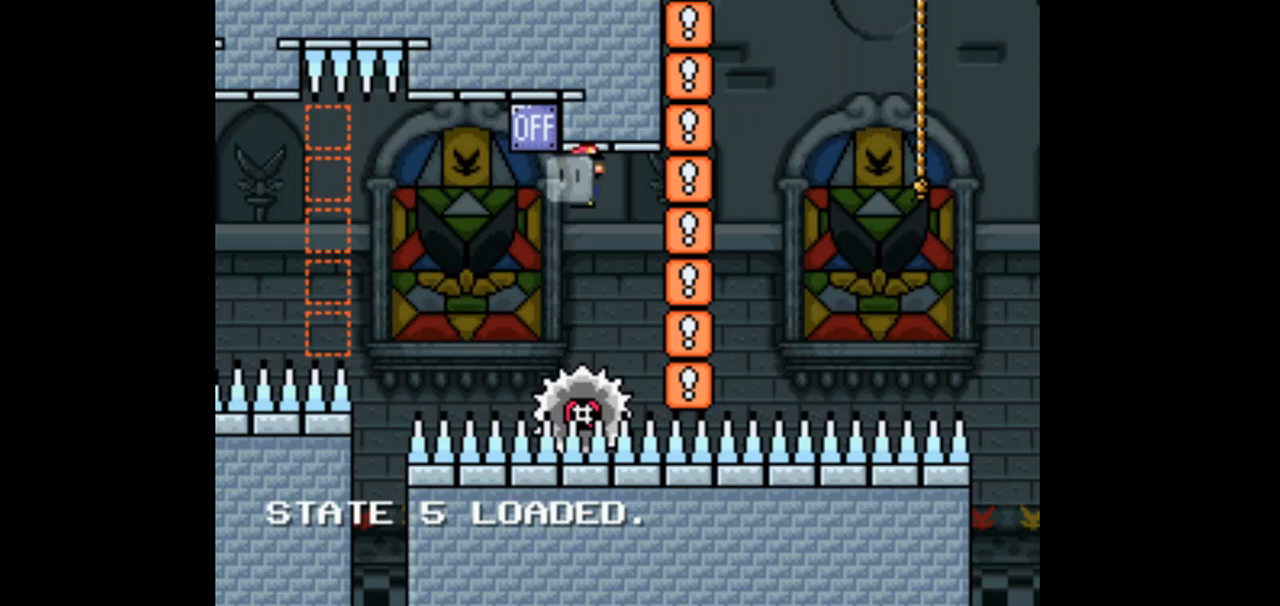
{"dt_ms": 500, "buttons": ["A", "X", "DPAD_RIGHT"], "events": [[433, "A", "down"], [433, "X", "down"]]}
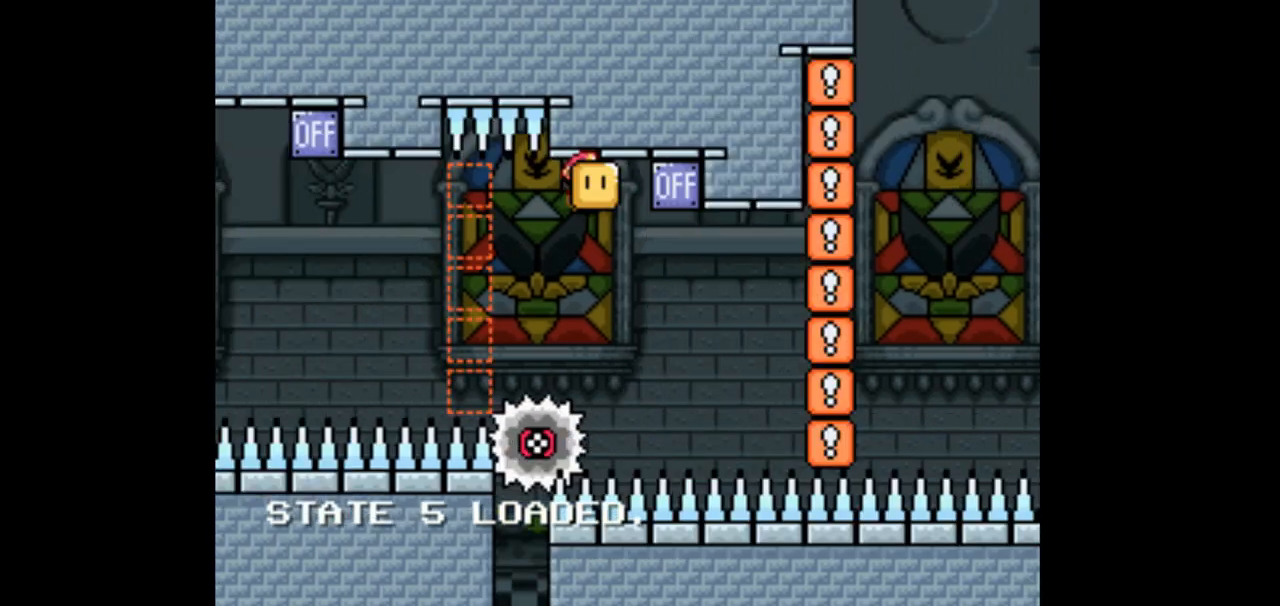
{"dt_ms": 1000, "buttons": ["DPAD_RIGHT"]}
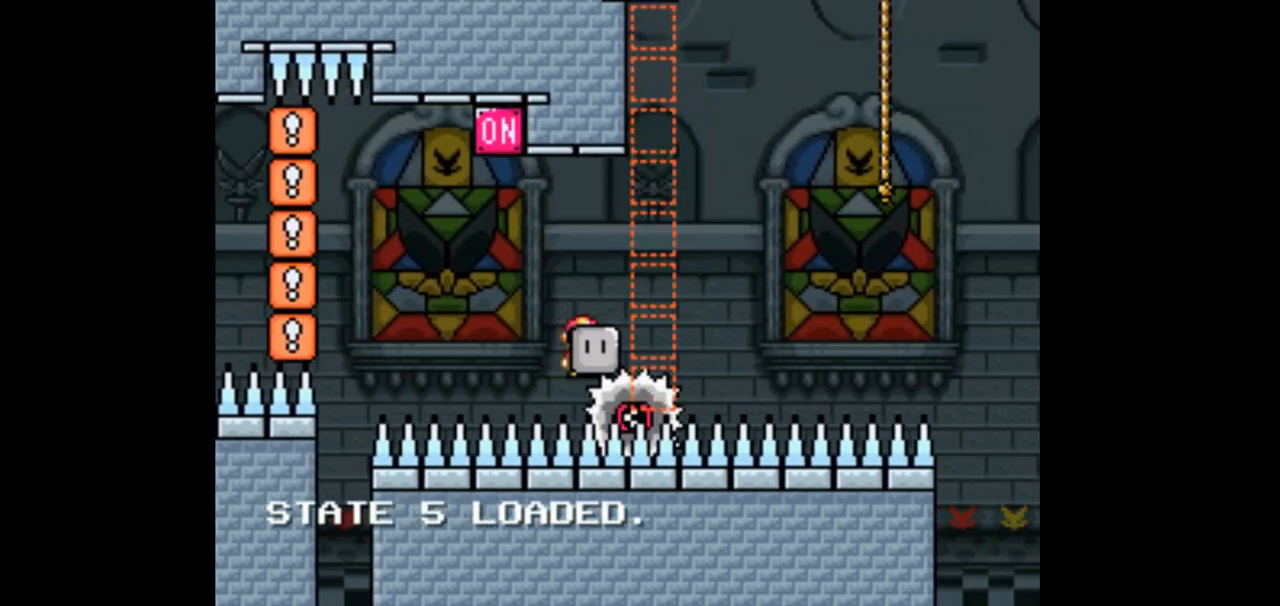
{"dt_ms": 500, "buttons": ["A", "X", "DPAD_RIGHT"]}
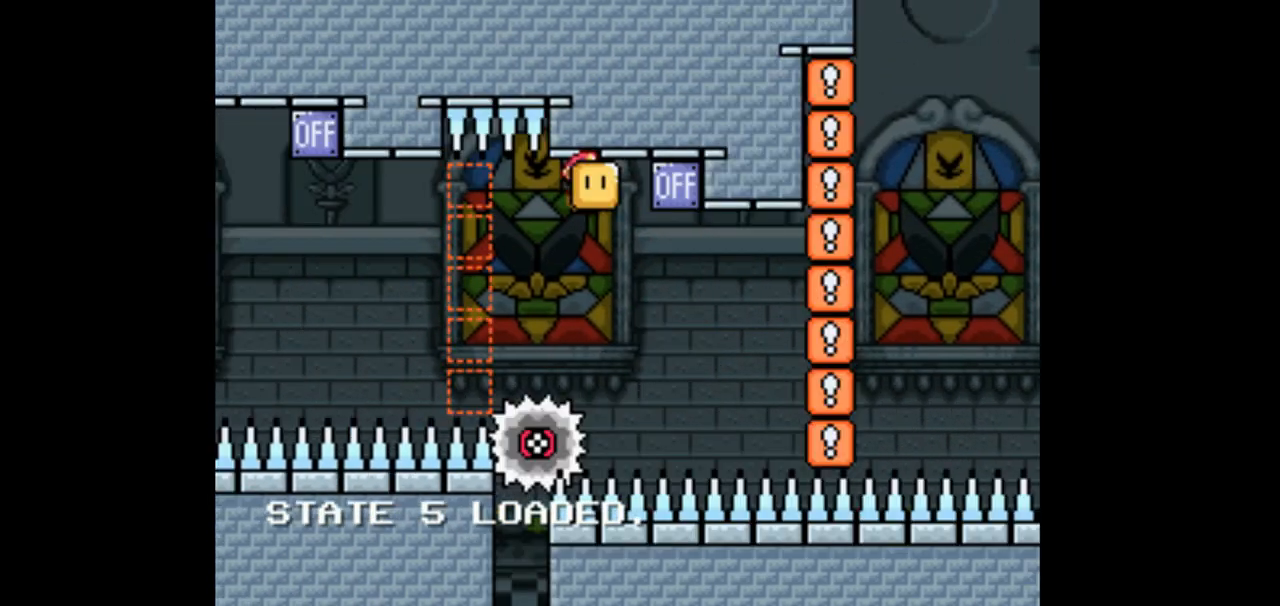
{"dt_ms": 500, "buttons": ["DPAD_RIGHT"], "events": [[100, "A", "up"], [100, "X", "up"], [167, "DPAD_RIGHT", "up"], [233, "DPAD_LEFT", "down"], [333, "DPAD_UP", "down"], [367, "DPAD_LEFT", "up"], [400, "DPAD_RIGHT", "down"], [400, "DPAD_UP", "up"]]}
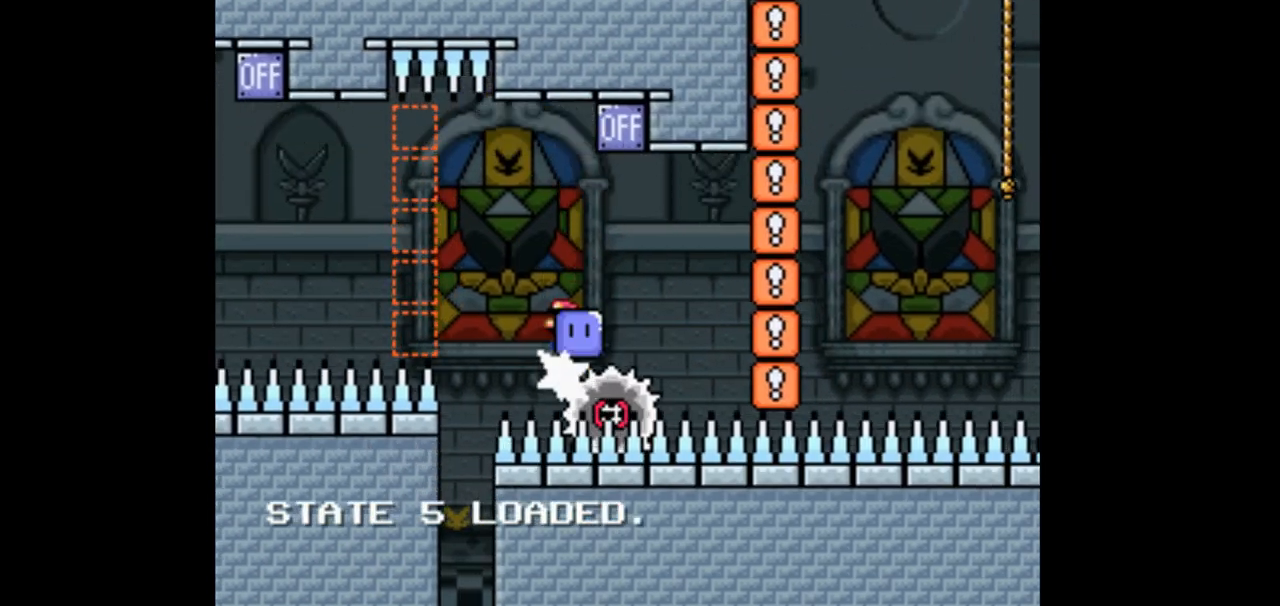
{"dt_ms": 500, "buttons": ["DPAD_RIGHT"], "events": [[200, "A", "down"], [200, "X", "down"], [400, "A", "up"], [400, "DPAD_RIGHT", "up"], [400, "X", "up"], [467, "DPAD_RIGHT", "down"]]}
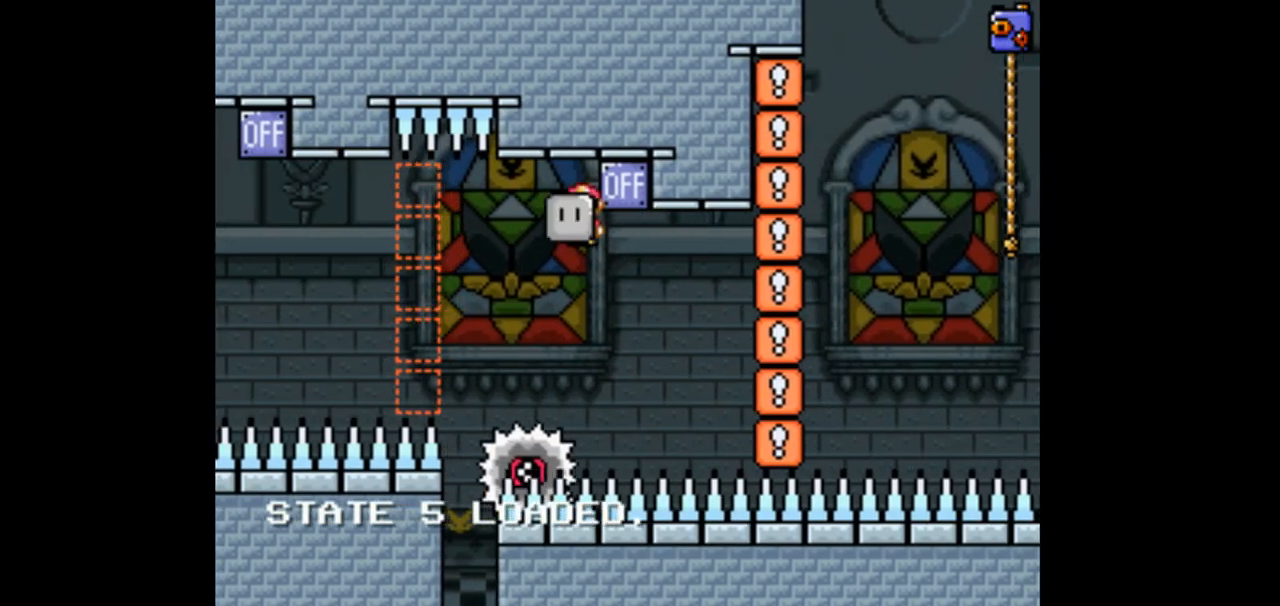
{"dt_ms": 500, "buttons": ["DPAD_RIGHT"], "events": [[133, "DPAD_RIGHT", "up"], [333, "DPAD_RIGHT", "down"]]}
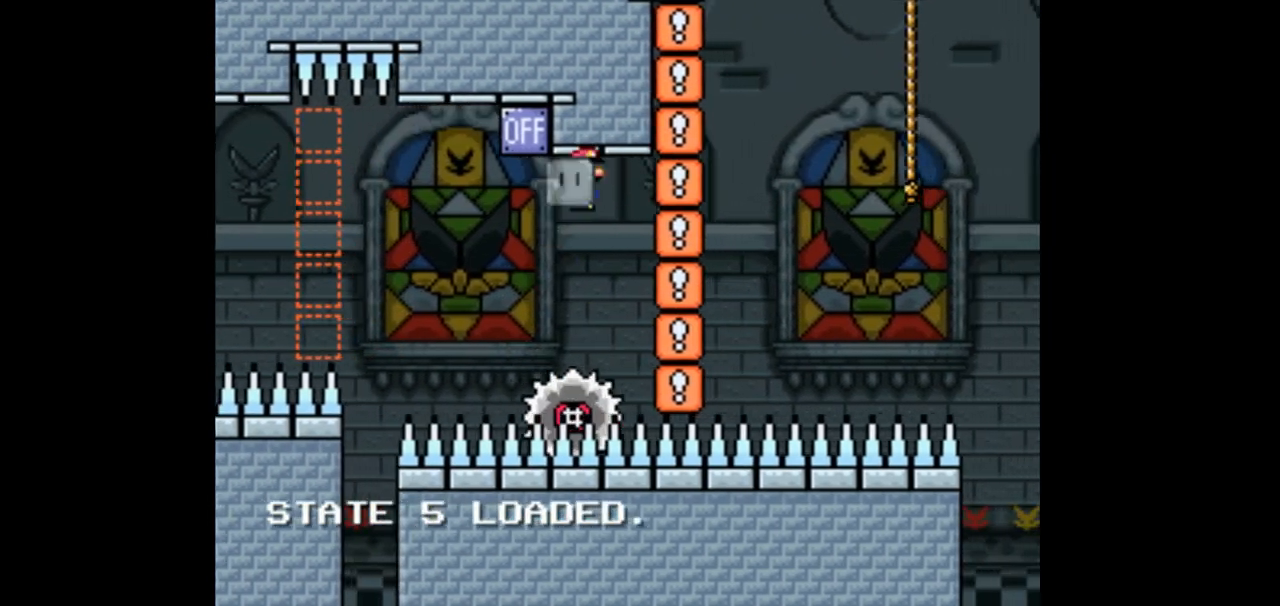
{"dt_ms": 500, "buttons": ["A", "X", "DPAD_RIGHT"], "events": [[100, "DPAD_RIGHT", "up"], [233, "DPAD_LEFT", "down"], [333, "DPAD_LEFT", "up"], [433, "A", "down"], [433, "DPAD_RIGHT", "down"], [433, "X", "down"]]}
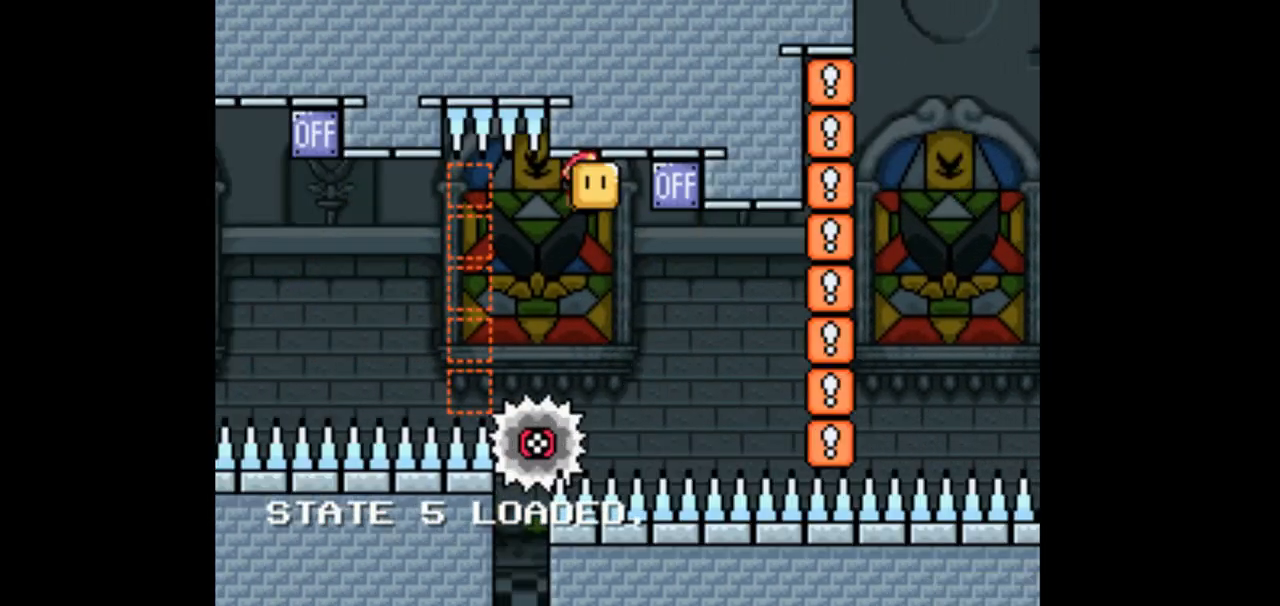
{"dt_ms": 500, "buttons": ["DPAD_RIGHT"], "events": [[133, "A", "up"], [133, "DPAD_RIGHT", "up"], [133, "X", "up"], [400, "DPAD_RIGHT", "down"]]}
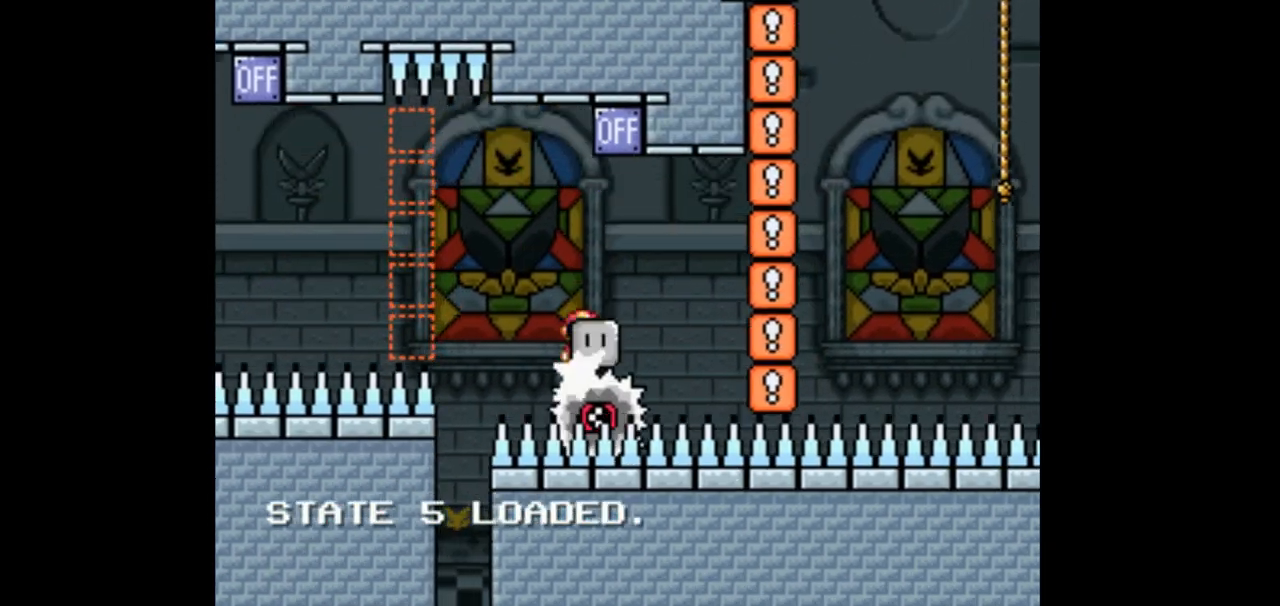
{"dt_ms": 500, "buttons": [], "events": [[233, "DPAD_RIGHT", "up"]]}
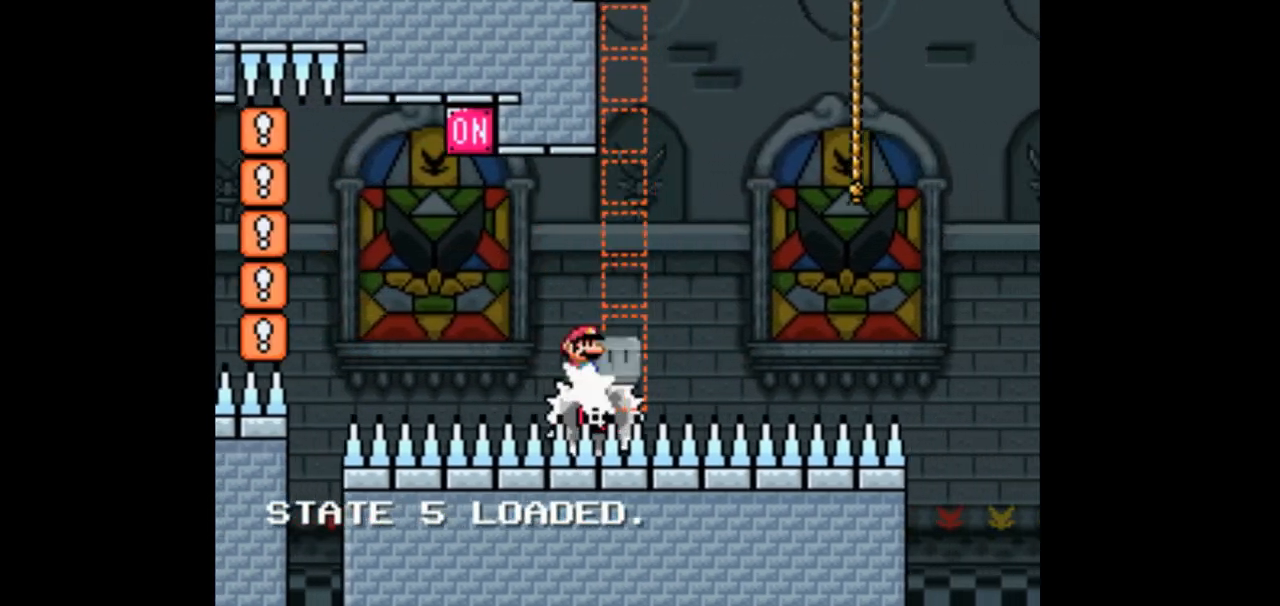
{"dt_ms": 500, "buttons": ["DPAD_UP"]}